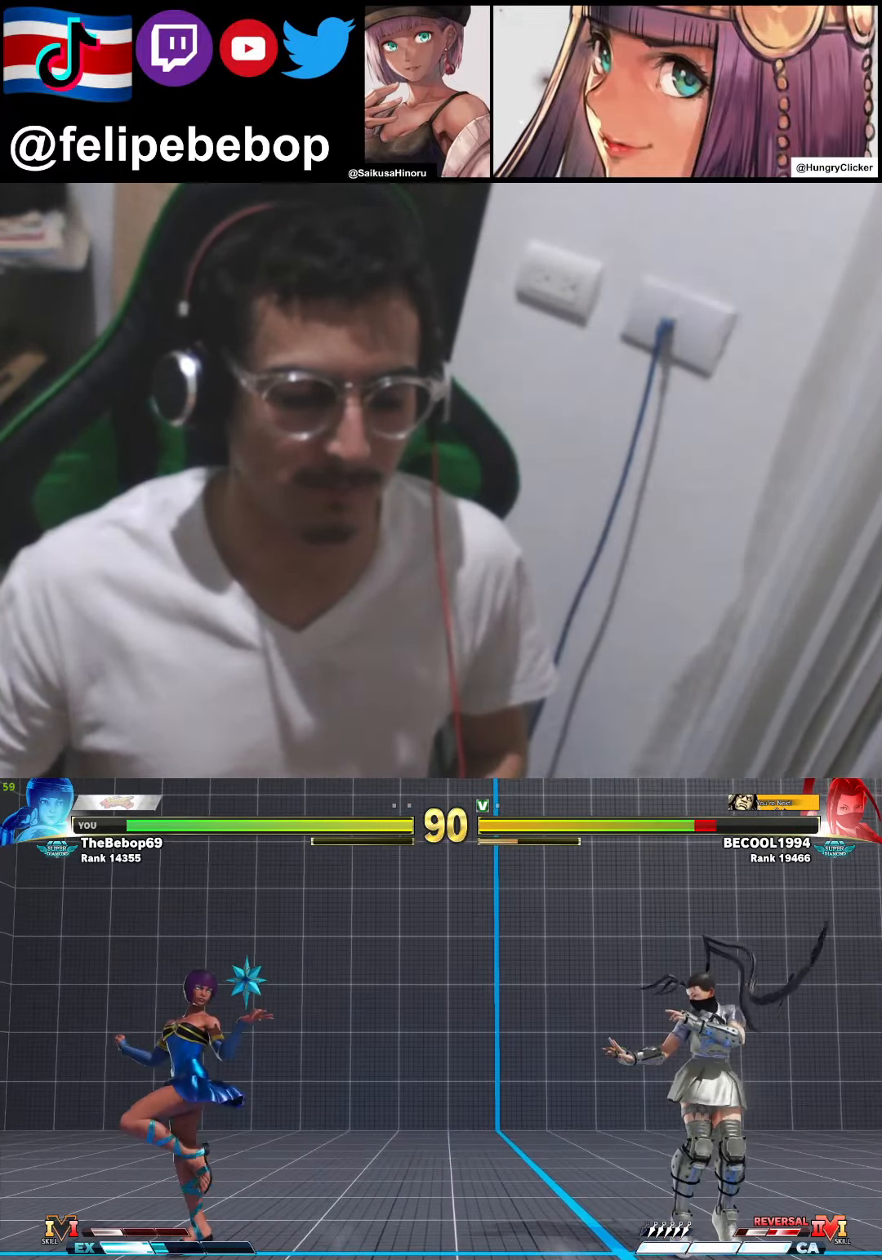
Gameplay with a controller (arcade stick); each line is a JSON object with the inputs held at the frame after it. "events" lists button and stick changes between this image and that frame as [ms after this image, input, new state], when the widget could be followed in between. Not read: L3 LK MP R3.
{"buttons": ["DPAD_UP", "DPAD_RIGHT"], "events": [[350, "DPAD_LEFT", "up"], [383, "DPAD_UP", "down"], [400, "DPAD_RIGHT", "down"]]}
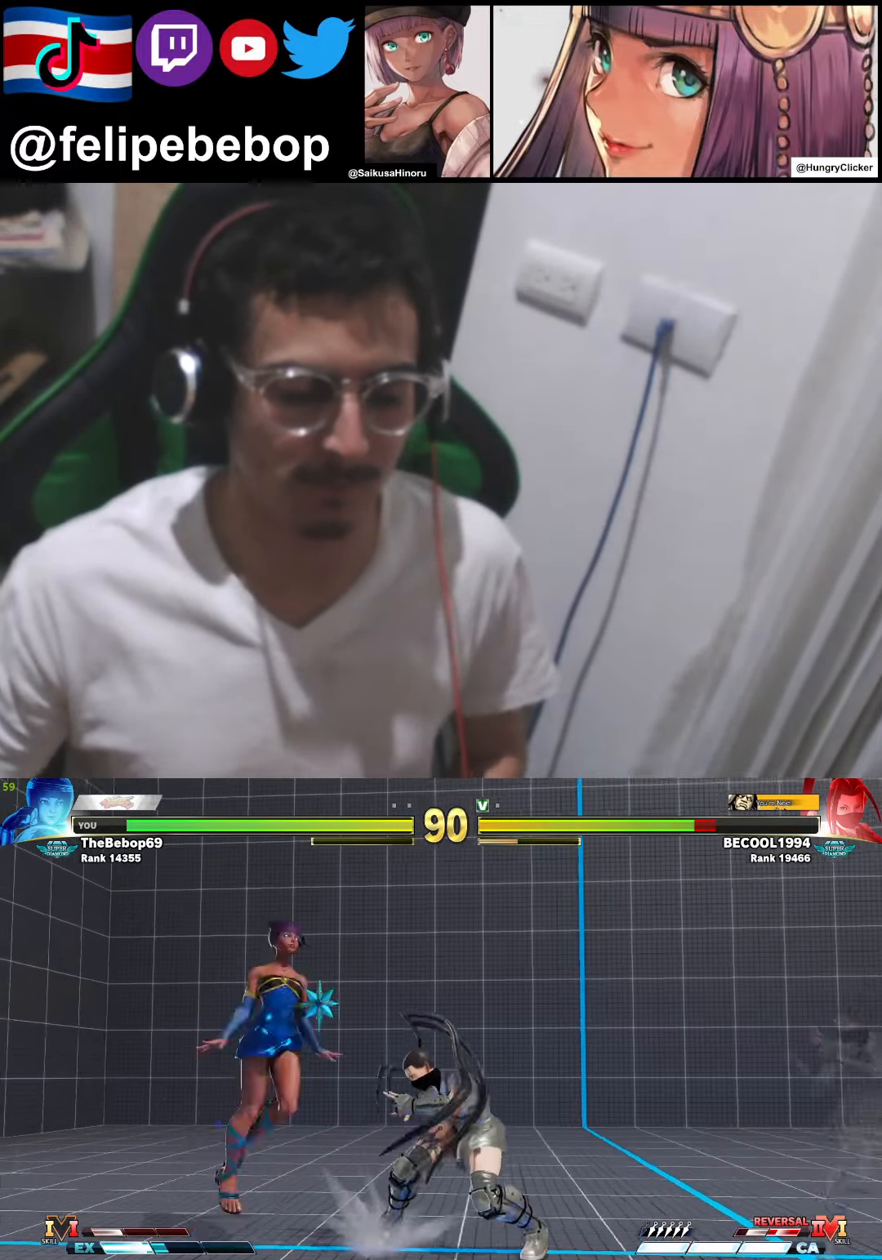
{"buttons": ["CROSS"], "events": [[33, "DPAD_UP", "up"], [50, "DPAD_RIGHT", "up"], [467, "CROSS", "down"]]}
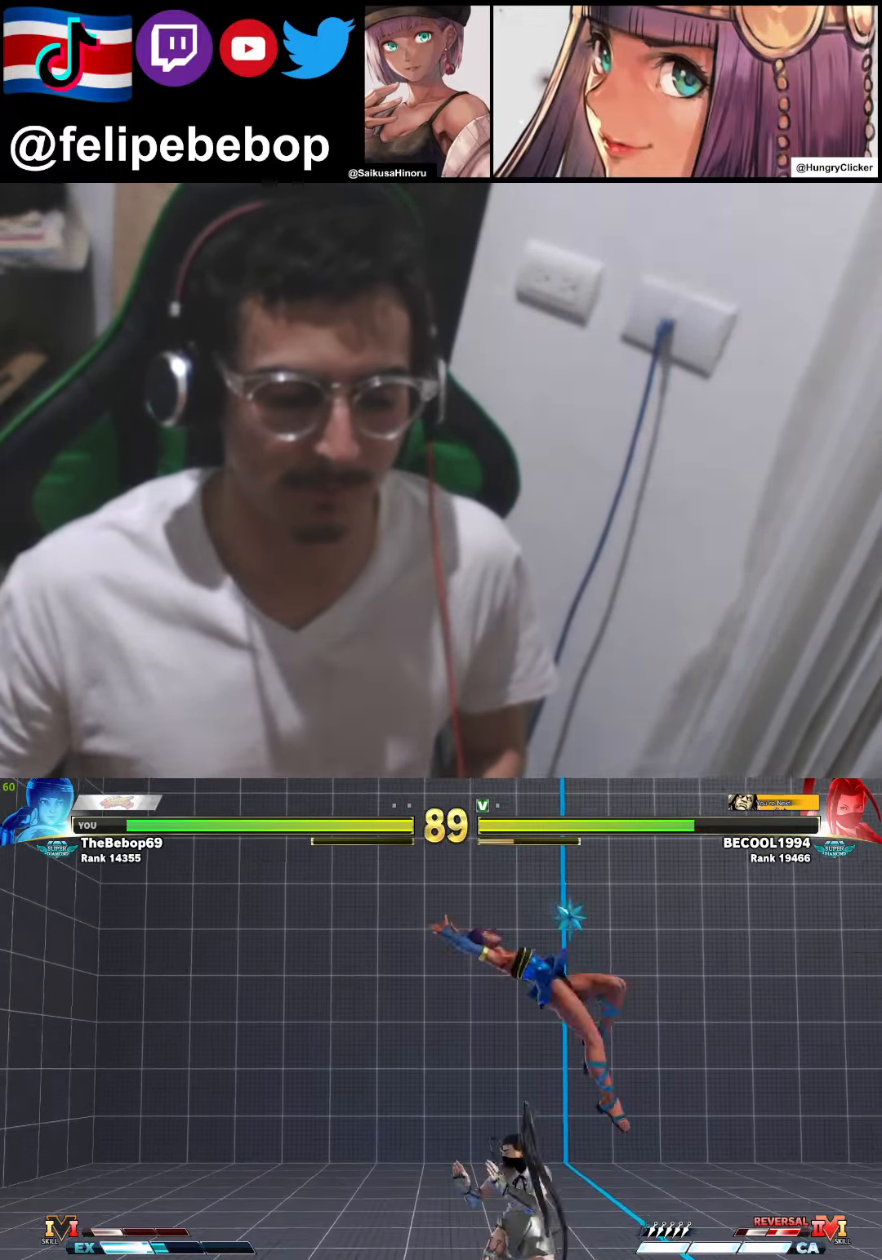
{"buttons": ["DPAD_DOWN", "DPAD_RIGHT"], "events": [[83, "DPAD_DOWN", "down"], [83, "DPAD_RIGHT", "down"], [117, "CROSS", "up"], [300, "CROSS", "down"], [483, "CROSS", "up"]]}
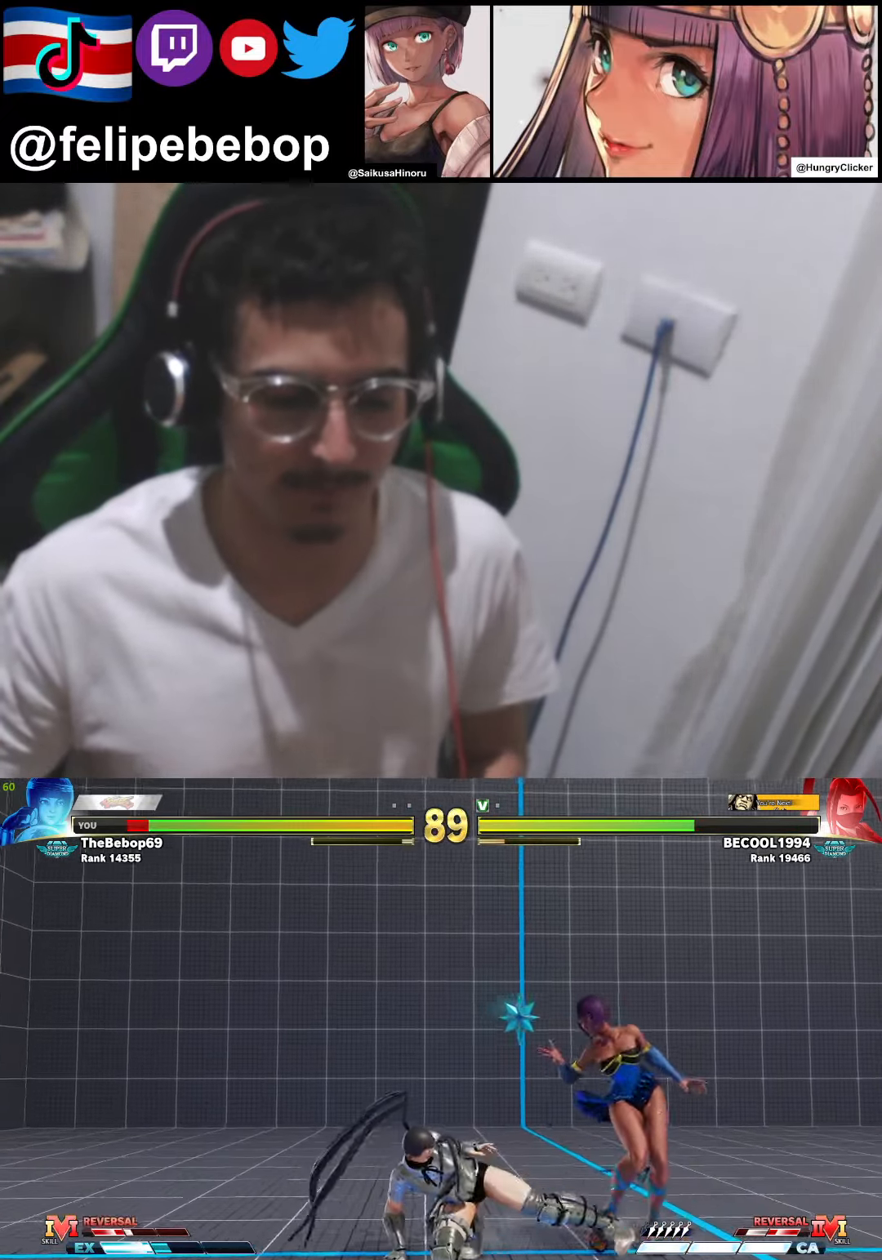
{"buttons": ["DPAD_DOWN", "DPAD_RIGHT"], "events": []}
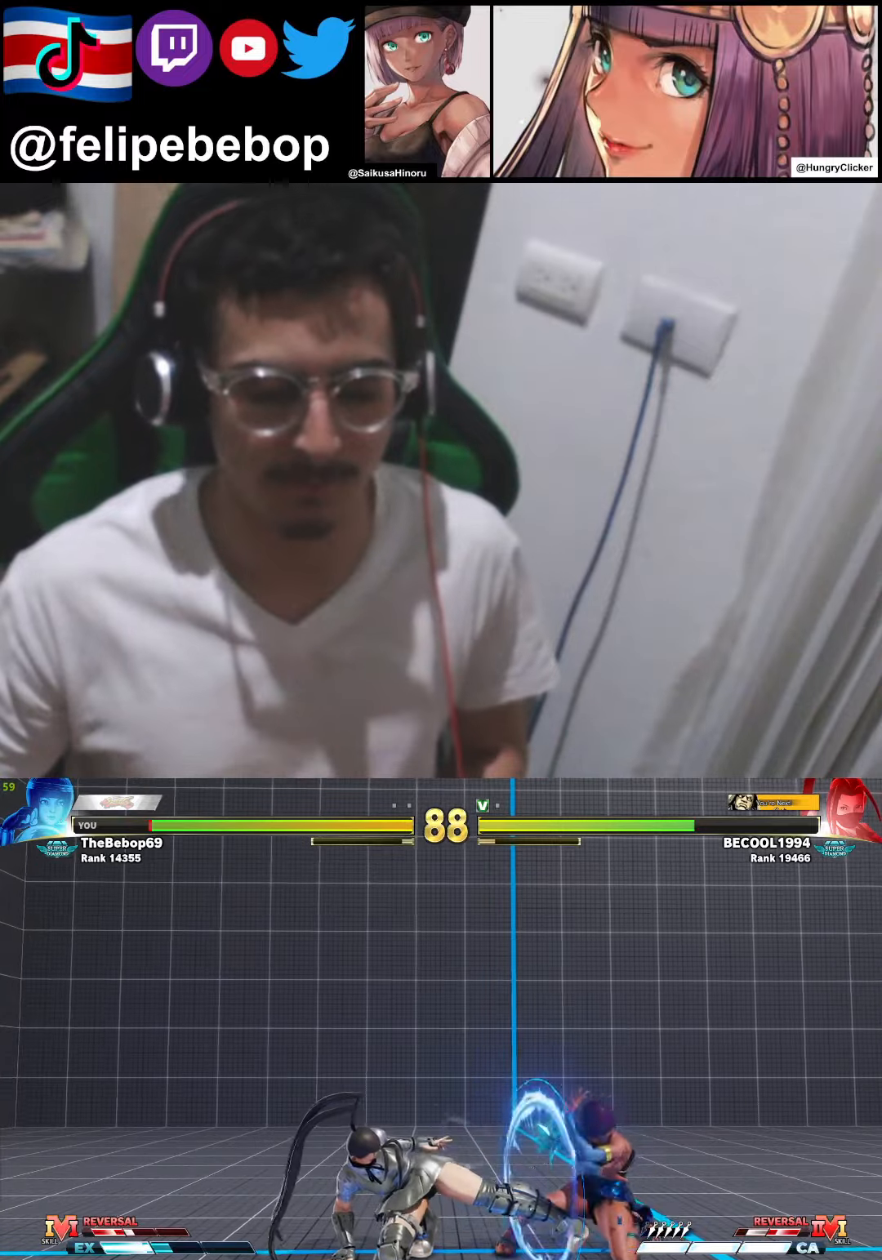
{"buttons": ["SQUARE", "TRIANGLE"], "events": [[200, "TRIANGLE", "down"], [250, "DPAD_RIGHT", "up"], [317, "DPAD_LEFT", "down"], [334, "TRIANGLE", "up"], [367, "DPAD_DOWN", "up"], [434, "SQUARE", "down"], [450, "DPAD_LEFT", "up"], [450, "TRIANGLE", "down"]]}
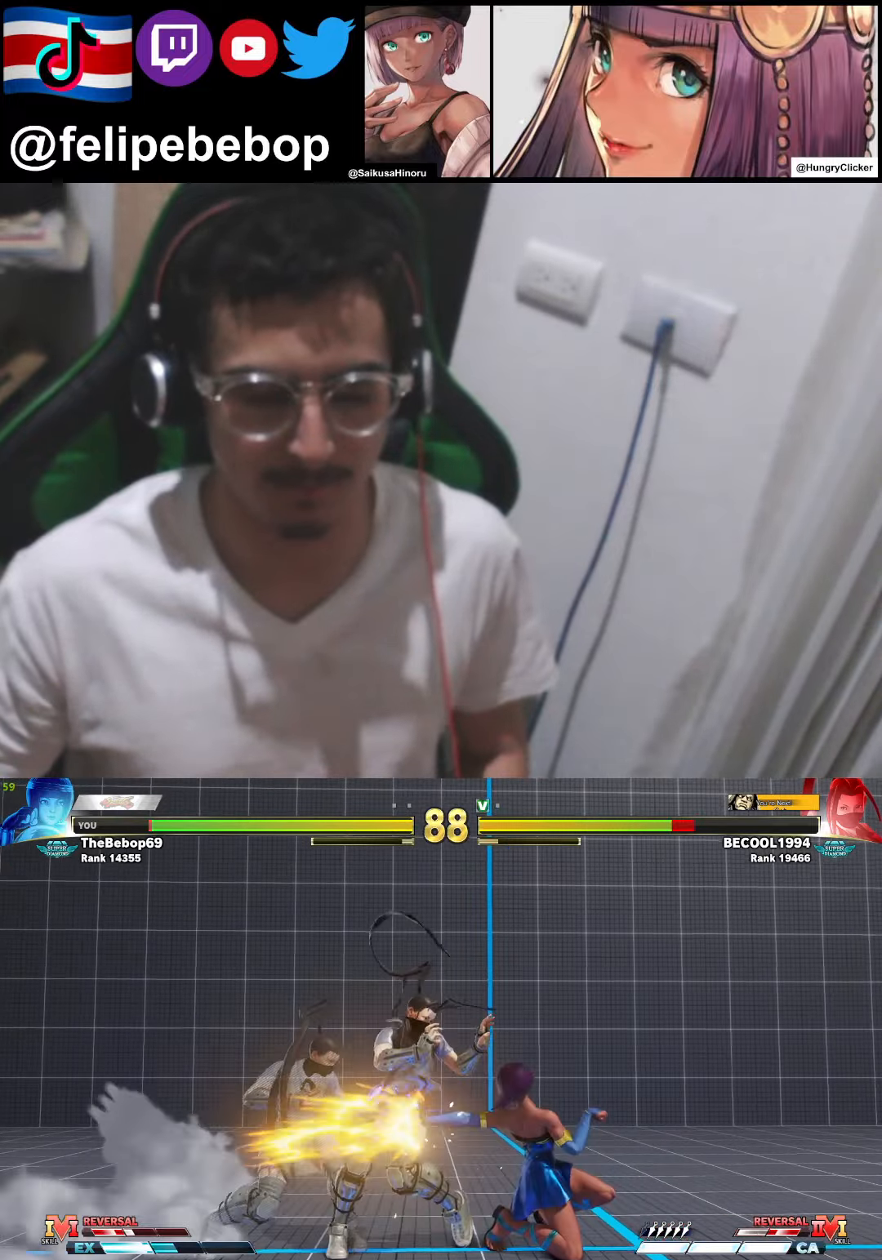
{"buttons": ["DPAD_DOWN"], "events": [[34, "SQUARE", "up"], [67, "TRIANGLE", "up"], [250, "DPAD_DOWN", "down"]]}
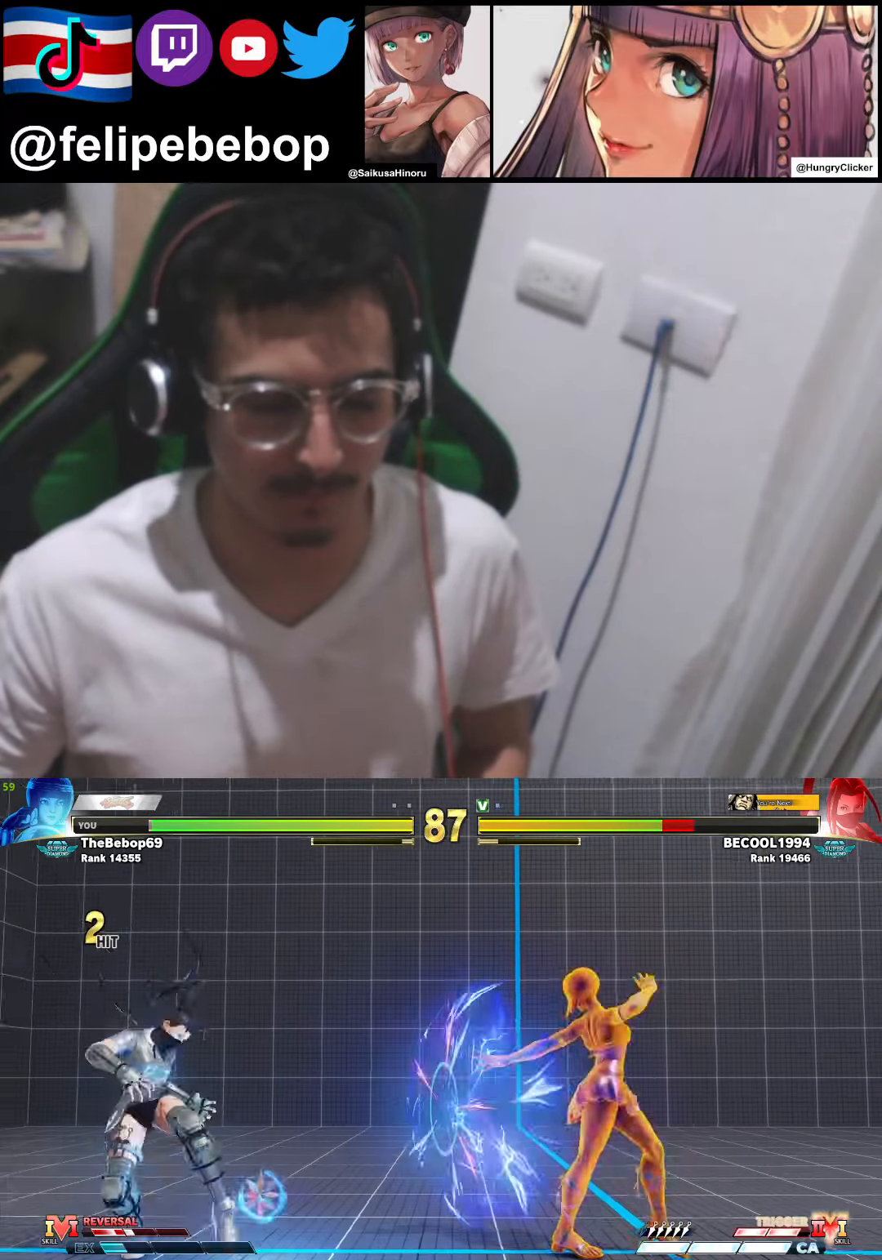
{"buttons": ["DPAD_DOWN"], "events": []}
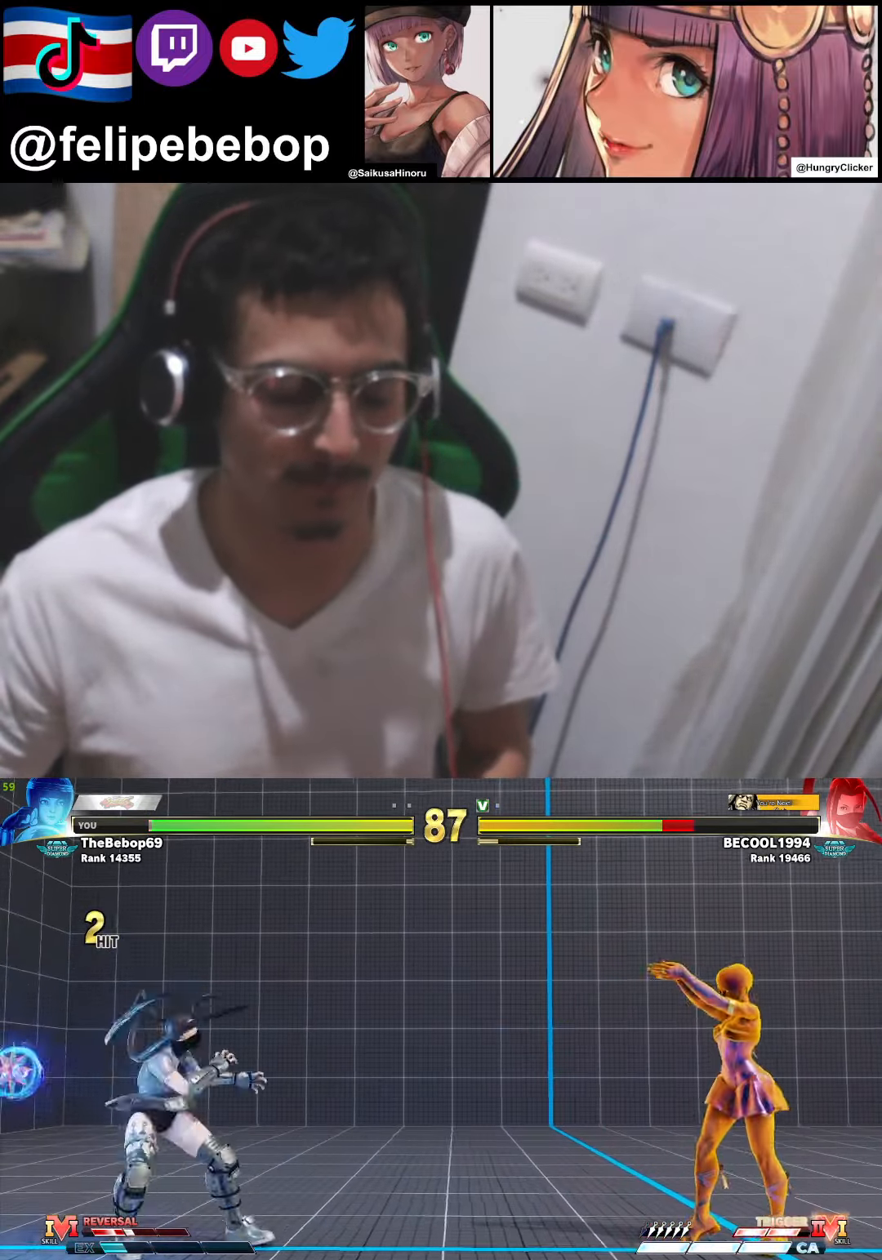
{"buttons": ["DPAD_DOWN"], "events": []}
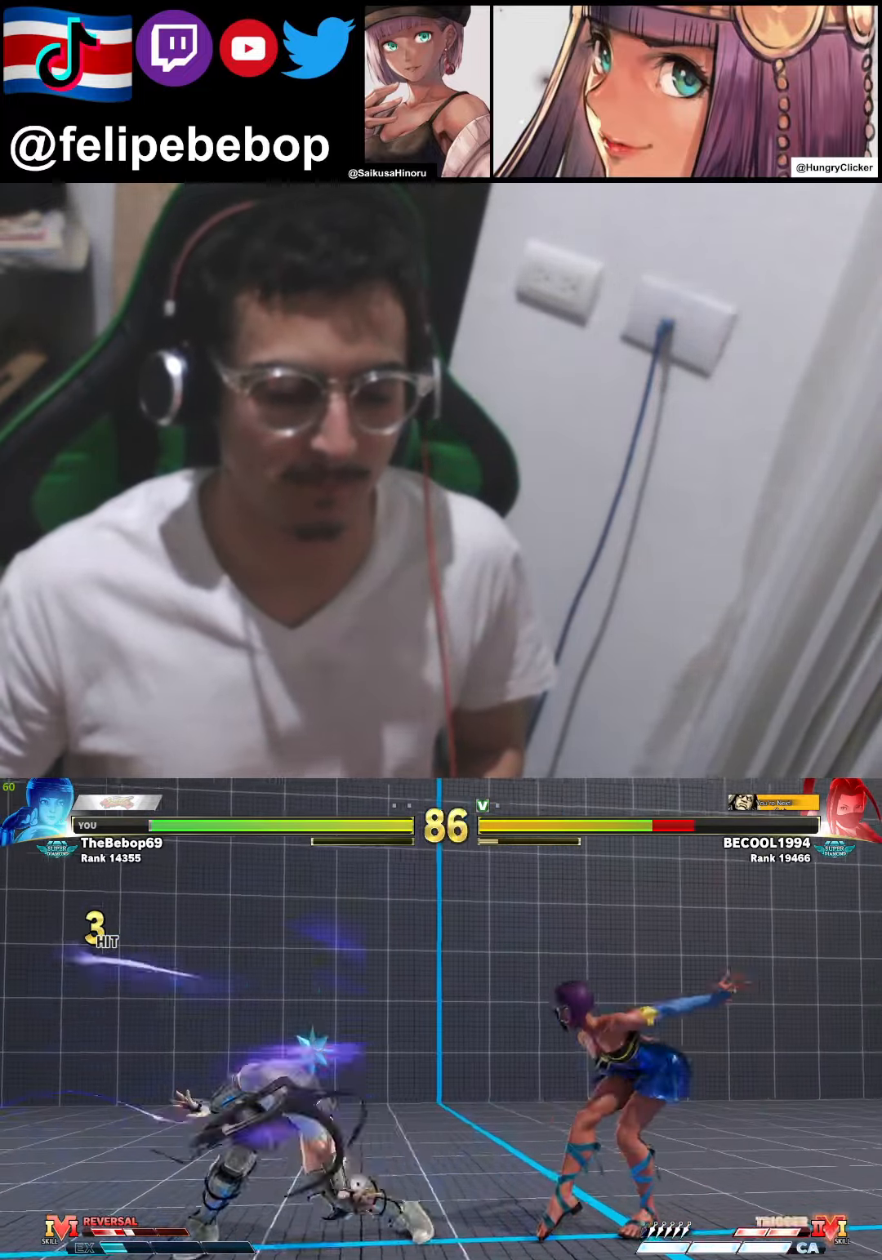
{"buttons": [], "events": [[117, "TRIANGLE", "down"], [217, "TRIANGLE", "up"], [234, "DPAD_DOWN", "up"], [334, "CIRCLE", "down"], [334, "TRIANGLE", "down"], [417, "CIRCLE", "up"], [434, "TRIANGLE", "up"]]}
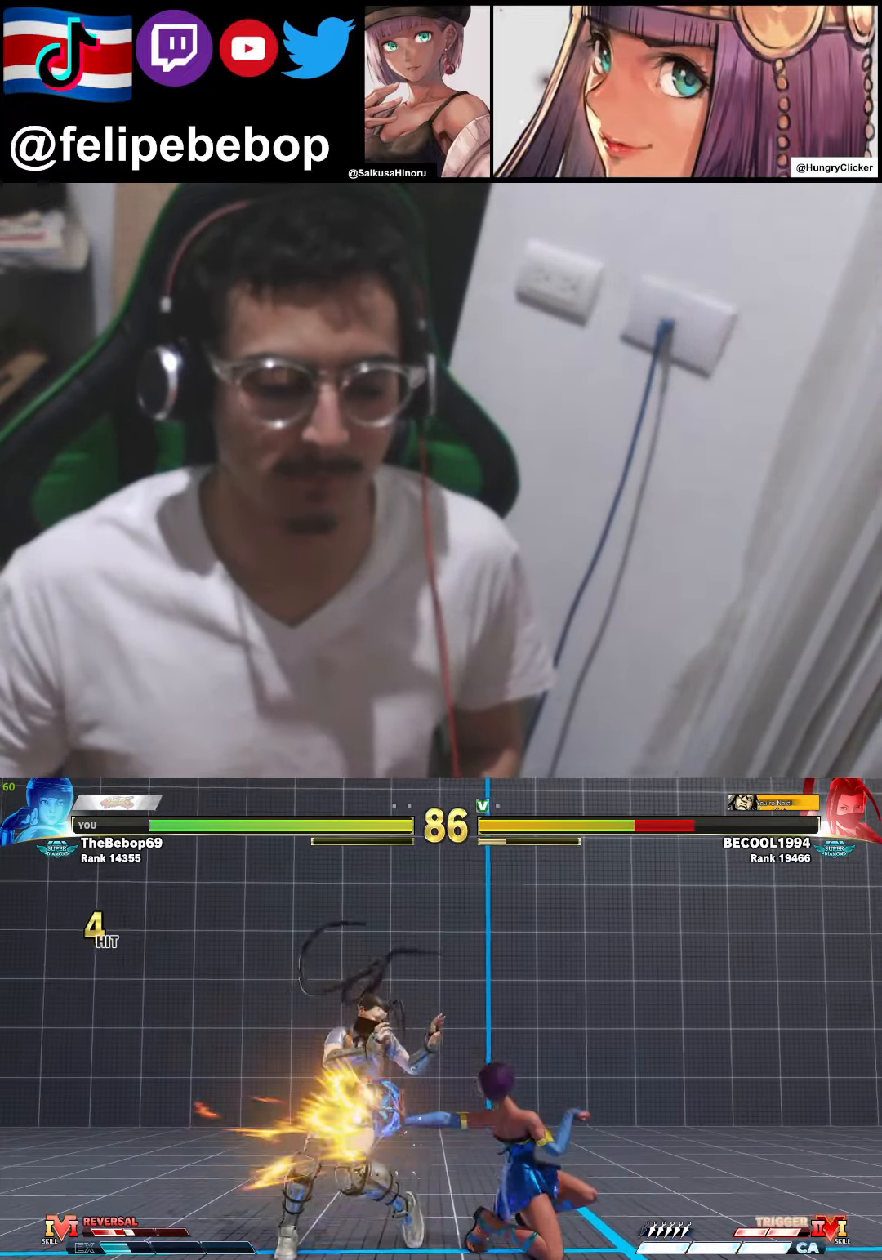
{"buttons": ["DPAD_UP", "DPAD_LEFT"], "events": [[134, "DPAD_LEFT", "down"], [150, "DPAD_UP", "down"]]}
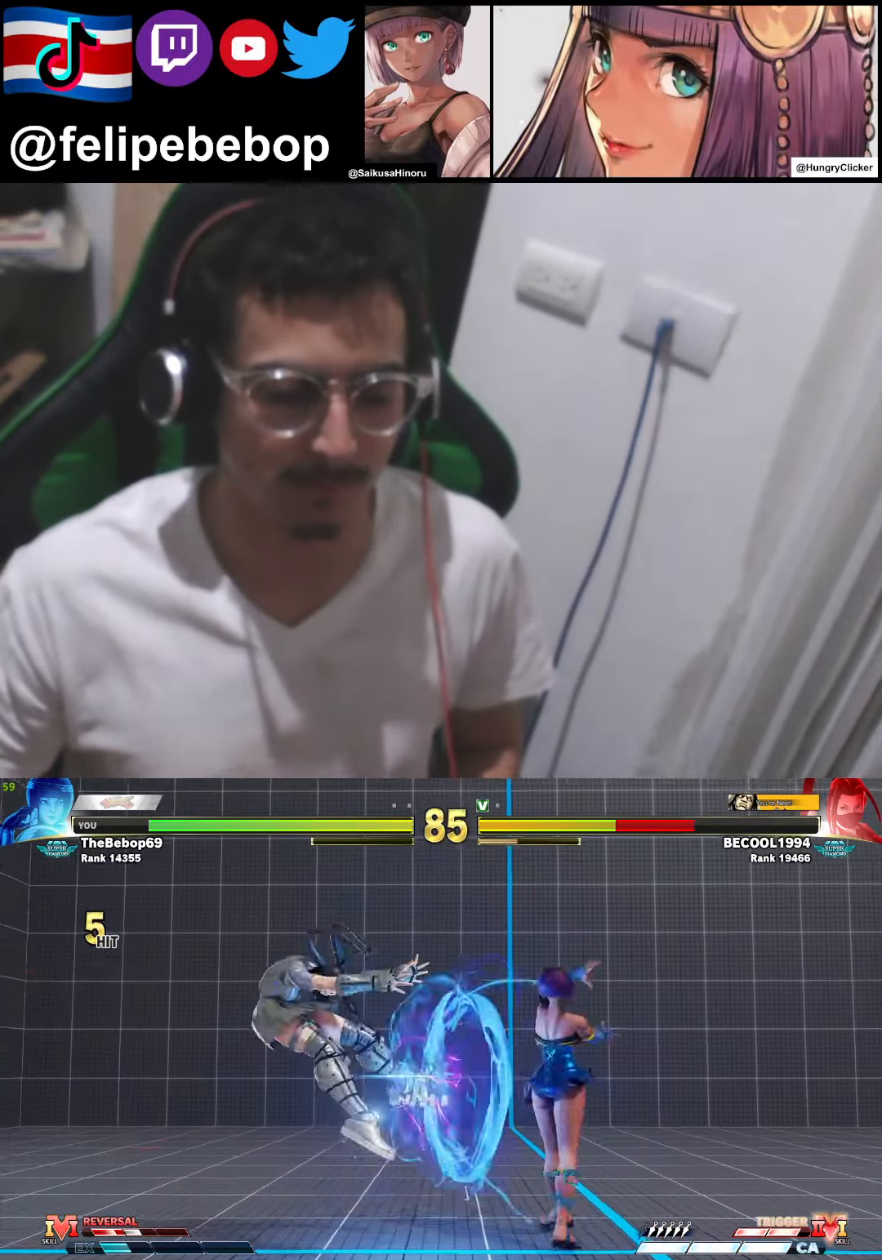
{"buttons": ["DPAD_UP", "DPAD_LEFT"], "events": []}
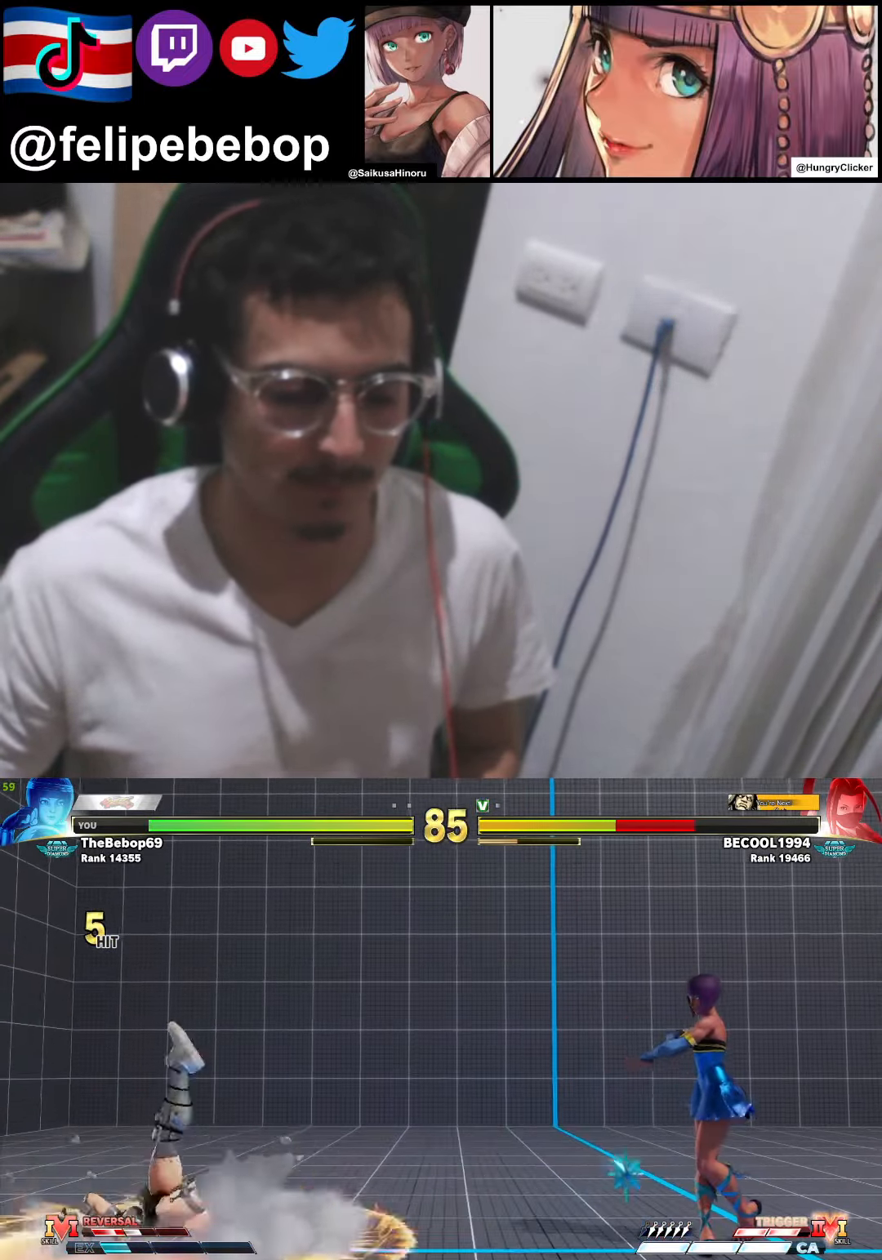
{"buttons": [], "events": [[434, "DPAD_UP", "up"], [467, "DPAD_LEFT", "up"]]}
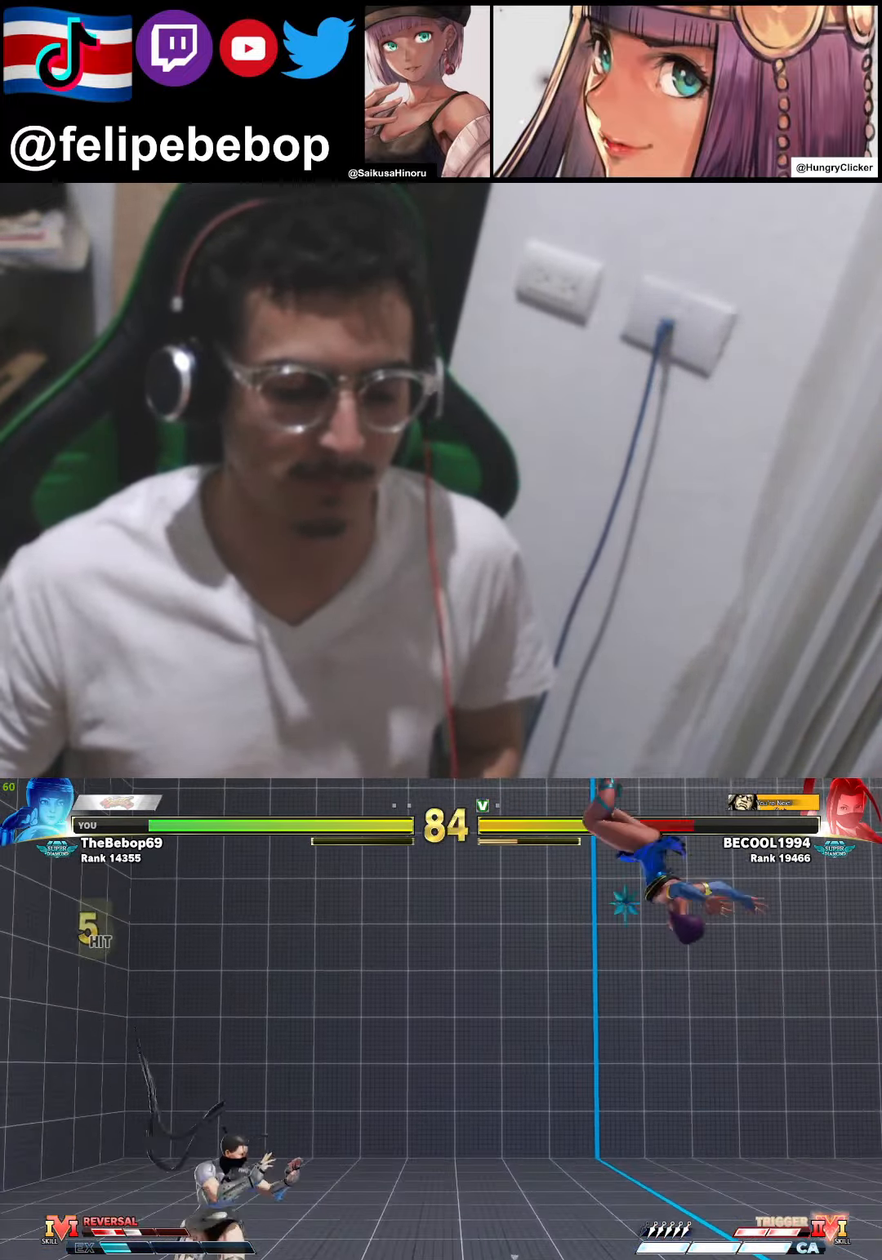
{"buttons": [], "events": [[67, "DPAD_DOWN", "down"], [67, "DPAD_RIGHT", "down"], [200, "CROSS", "down"], [284, "CROSS", "up"], [467, "DPAD_RIGHT", "up"], [484, "DPAD_DOWN", "up"]]}
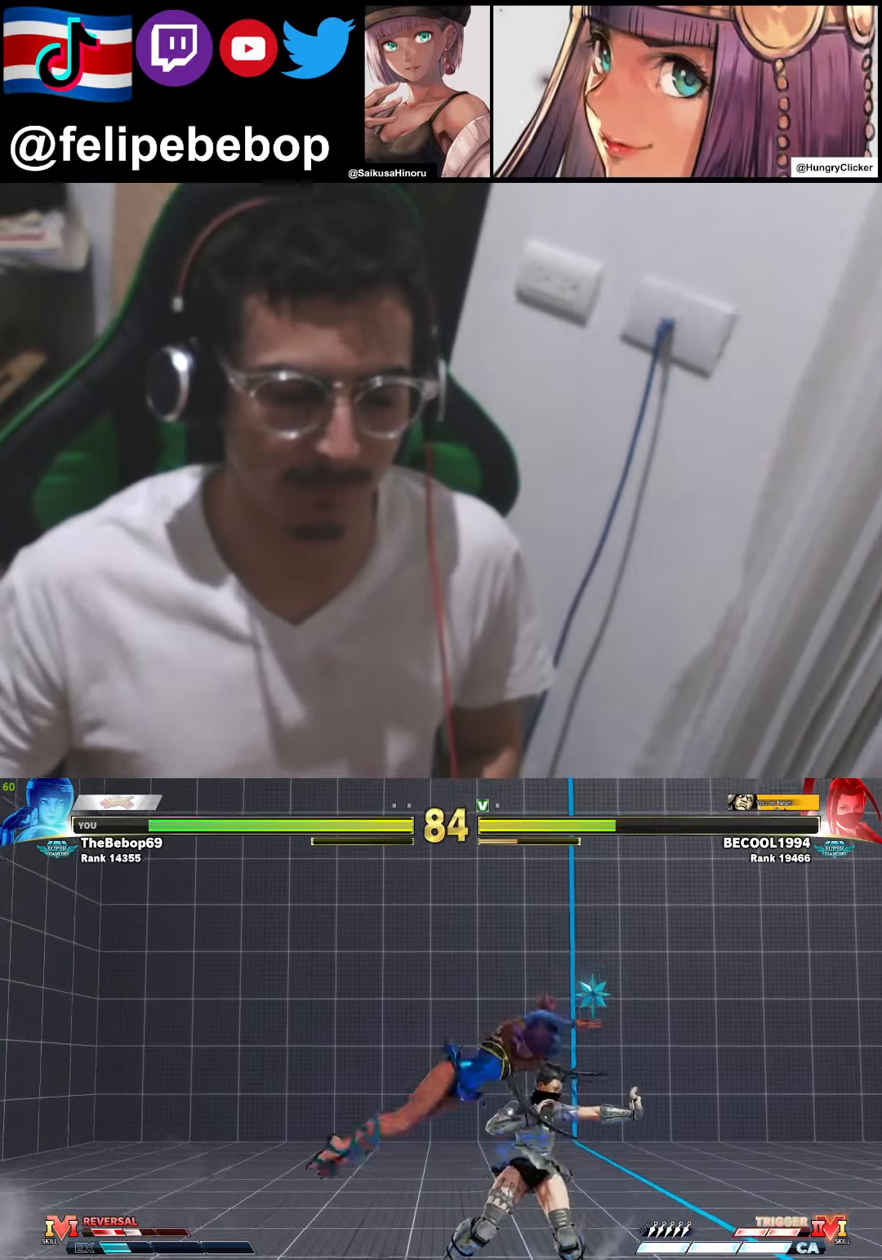
{"buttons": ["DPAD_DOWN", "DPAD_LEFT"], "events": [[84, "DPAD_LEFT", "down"], [300, "DPAD_DOWN", "down"], [350, "CROSS", "down"], [500, "CROSS", "up"]]}
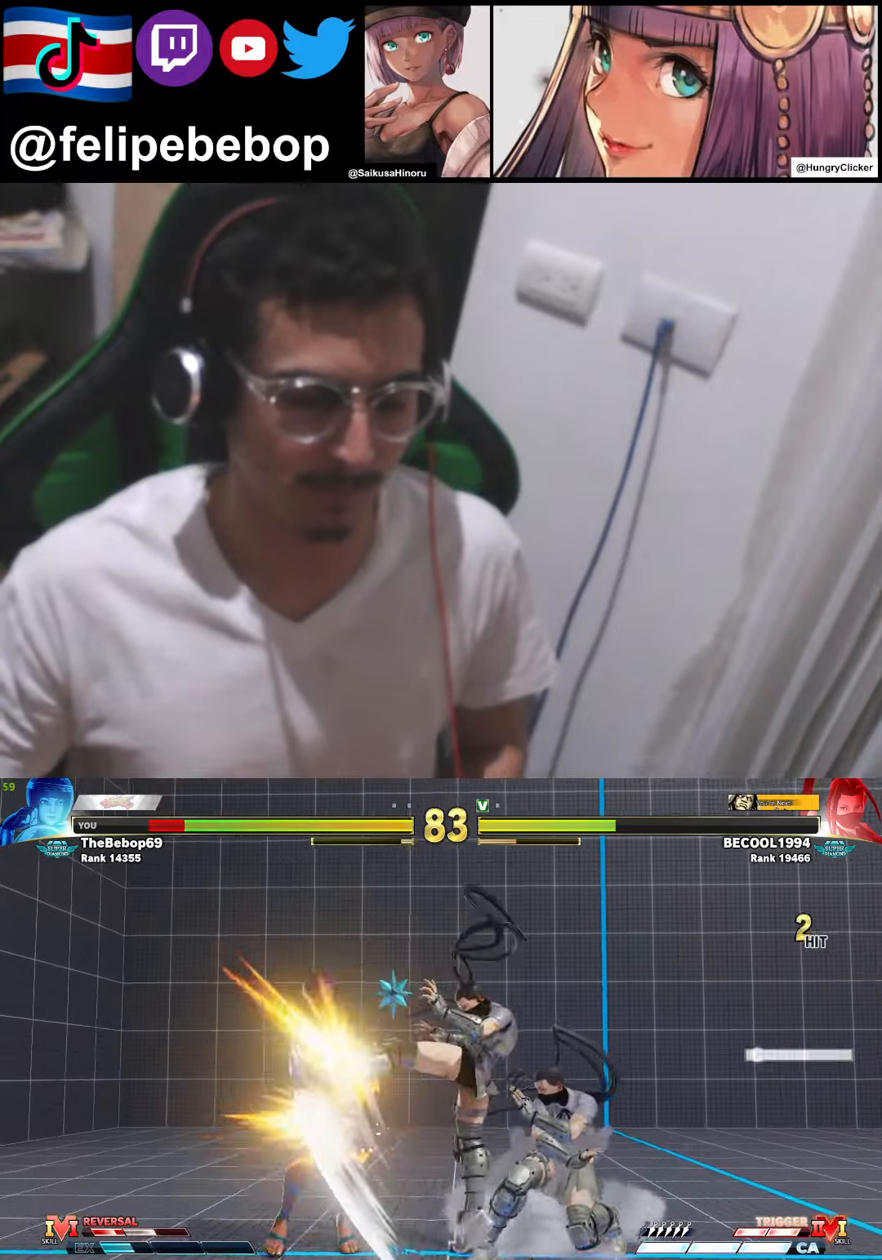
{"buttons": ["CROSS", "CIRCLE", "DPAD_LEFT"], "events": [[366, "DPAD_DOWN", "up"], [500, "CIRCLE", "down"], [500, "CROSS", "down"]]}
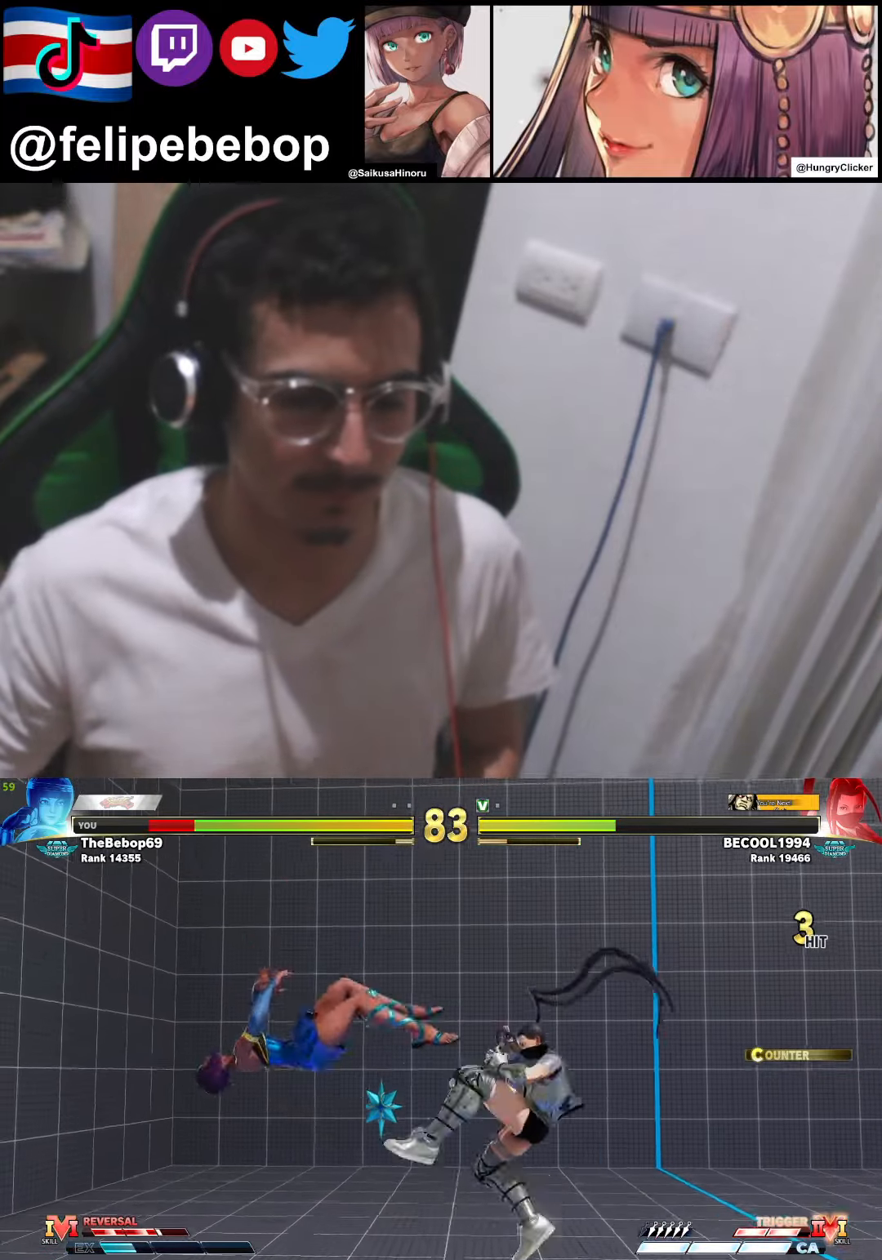
{"buttons": ["DPAD_LEFT"], "events": [[83, "CIRCLE", "up"], [83, "CROSS", "up"], [166, "CIRCLE", "down"], [166, "CROSS", "down"], [233, "CIRCLE", "up"], [233, "CROSS", "up"], [283, "CIRCLE", "down"], [283, "CROSS", "down"], [366, "CROSS", "up"], [383, "CIRCLE", "up"]]}
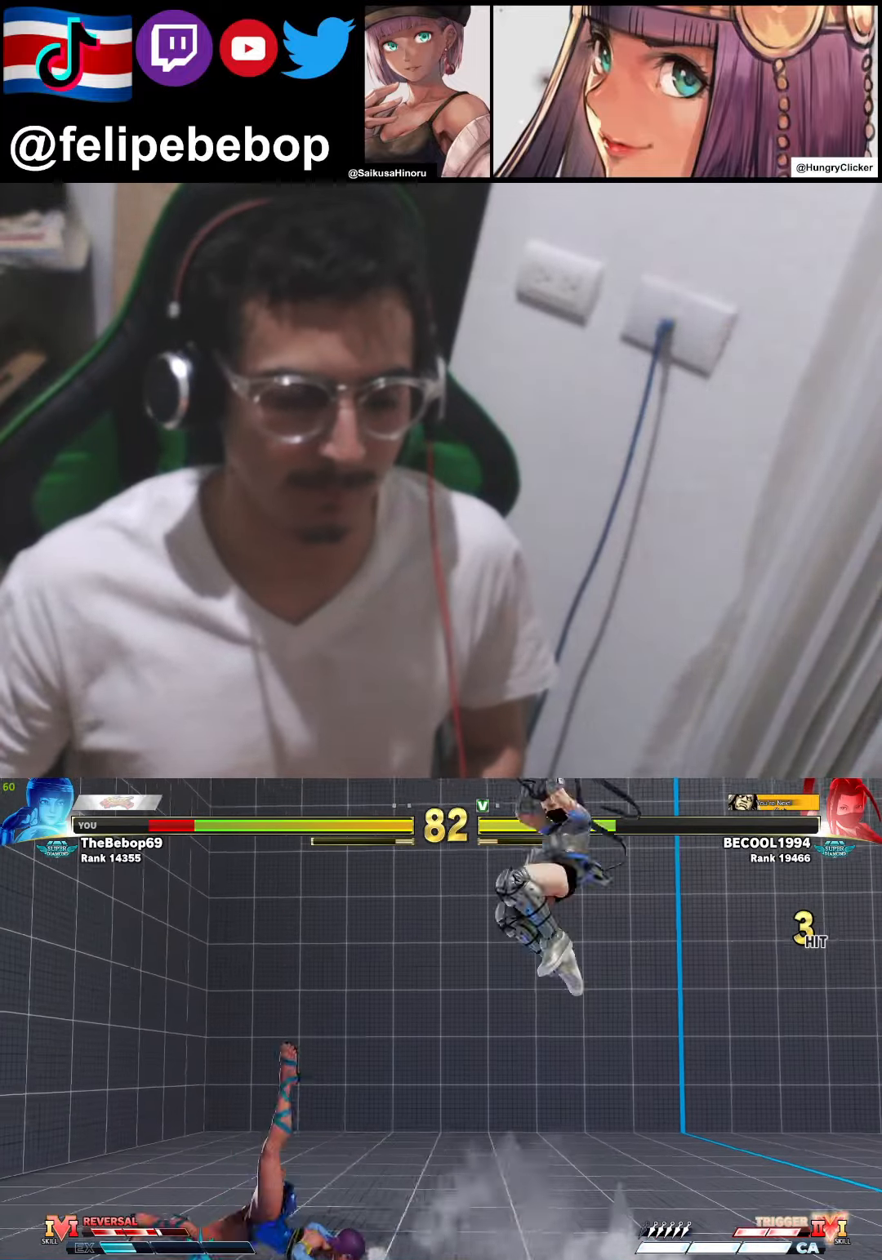
{"buttons": ["DPAD_LEFT"], "events": []}
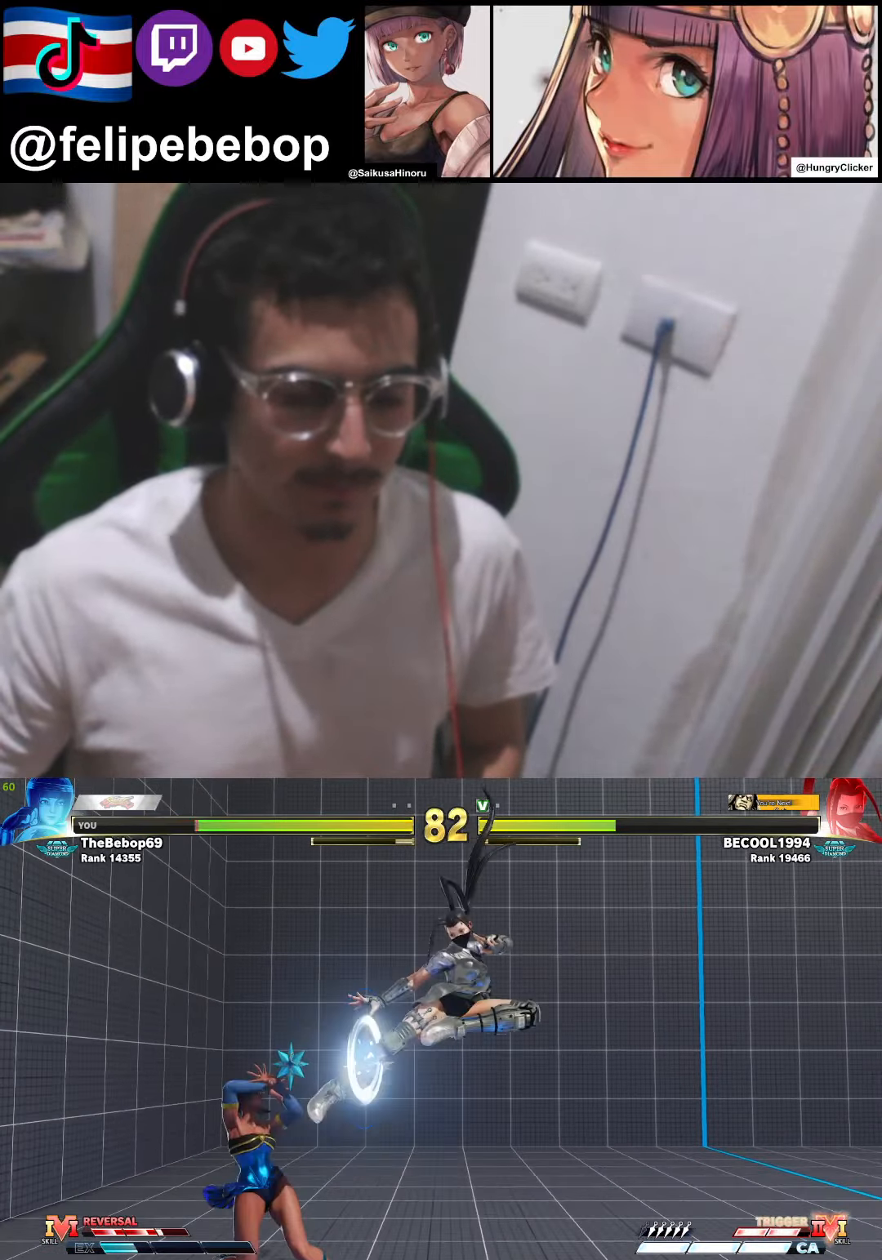
{"buttons": ["DPAD_LEFT"], "events": [[266, "DPAD_LEFT", "up"], [316, "CROSS", "down"], [366, "DPAD_LEFT", "down"], [400, "CROSS", "up"]]}
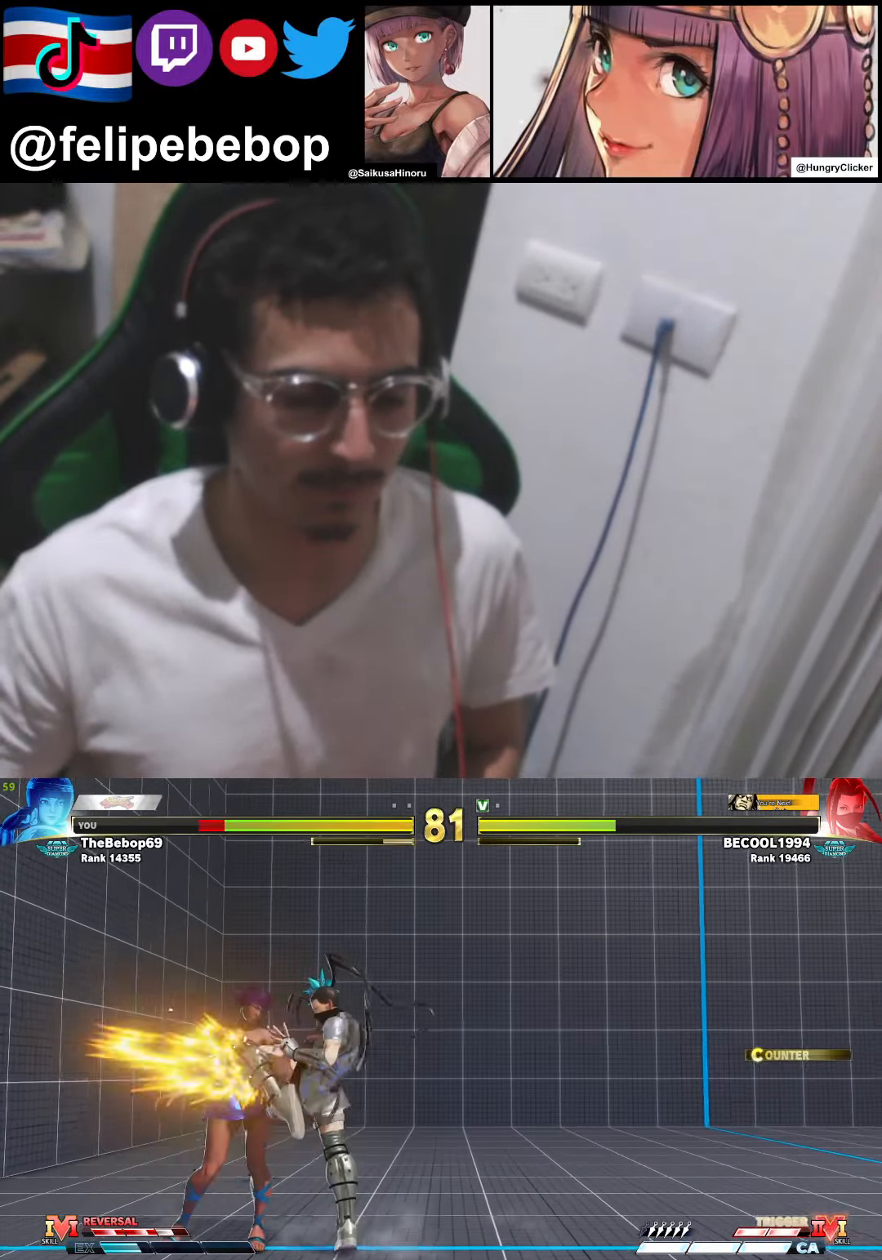
{"buttons": ["DPAD_DOWN", "DPAD_LEFT"], "events": [[166, "DPAD_DOWN", "down"]]}
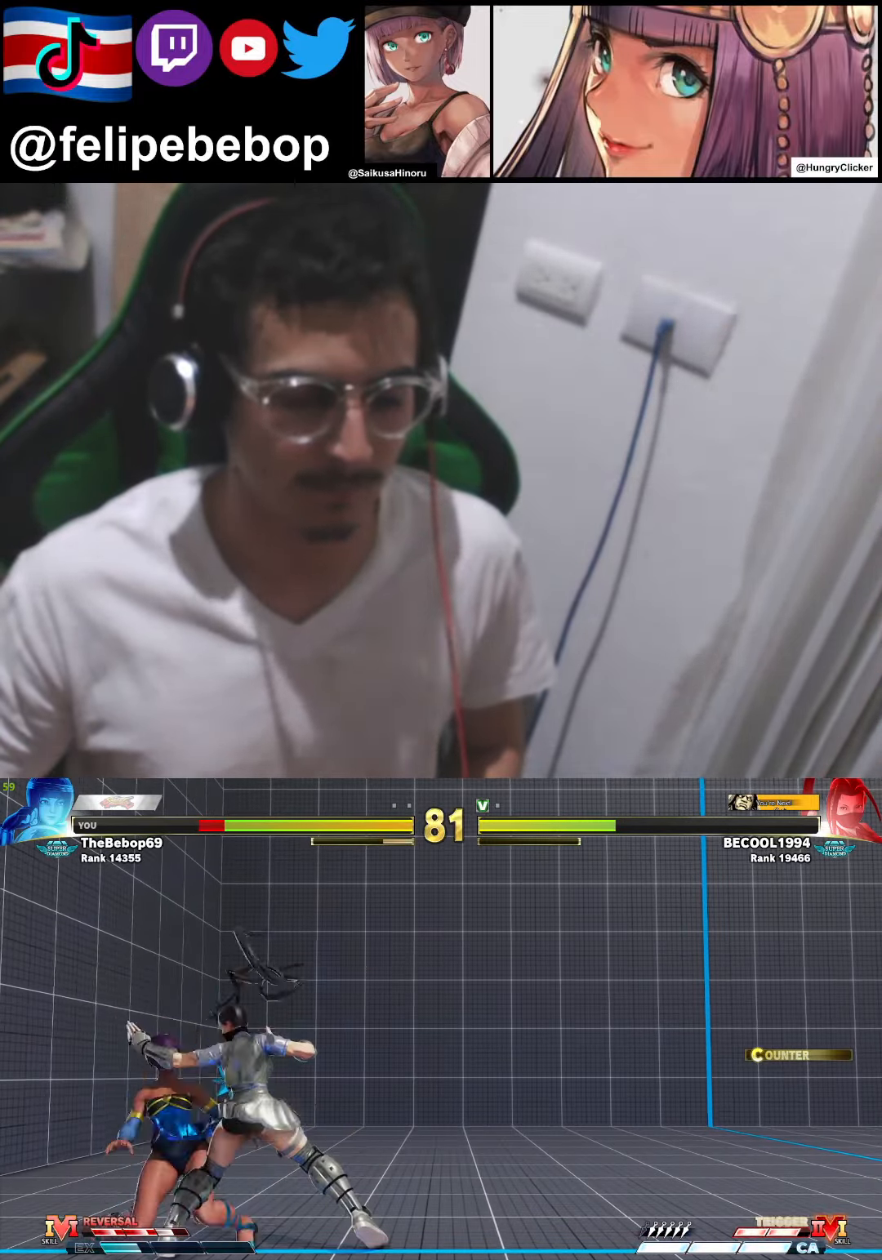
{"buttons": ["DPAD_DOWN", "DPAD_LEFT"], "events": []}
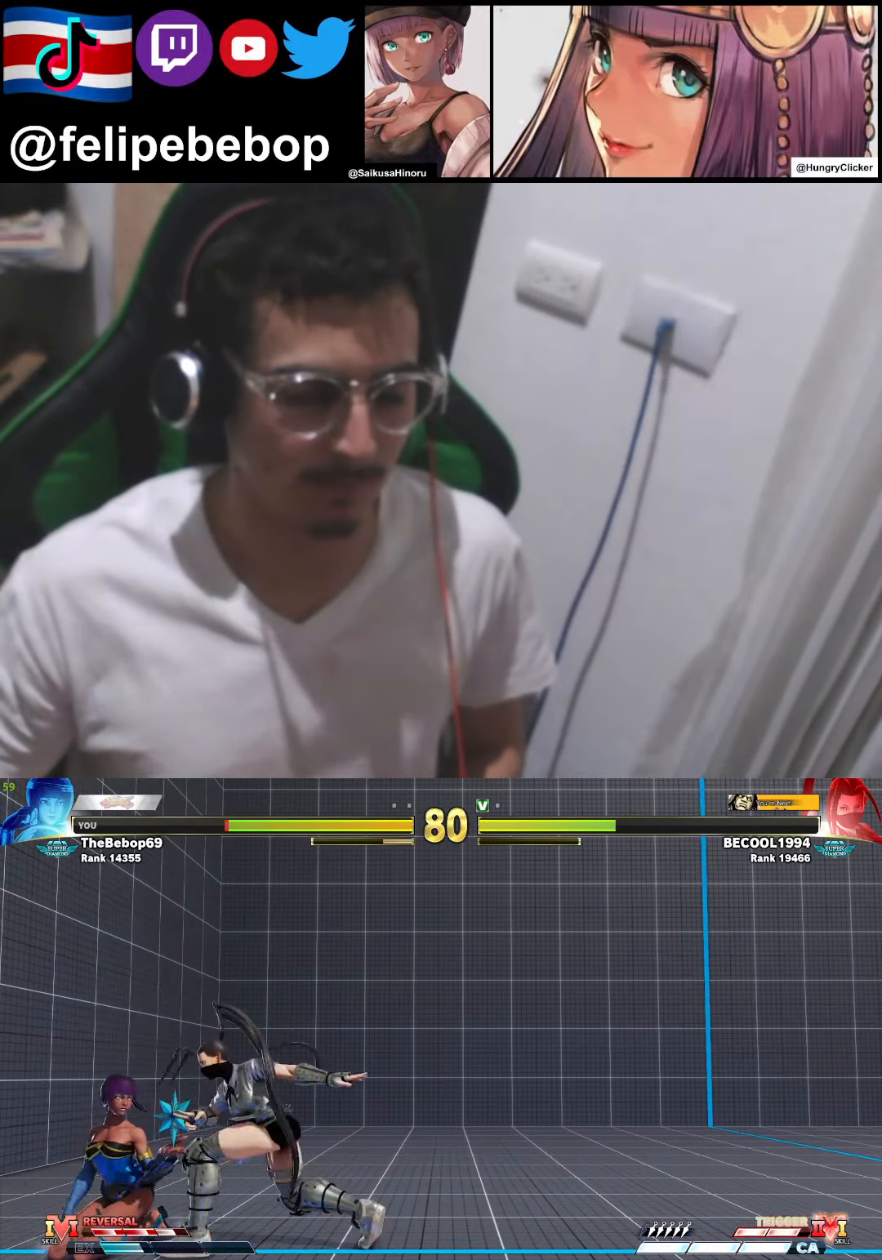
{"buttons": ["TRIANGLE", "DPAD_DOWN"], "events": [[16, "CROSS", "down"], [116, "CROSS", "up"], [333, "TRIANGLE", "down"], [500, "DPAD_LEFT", "up"]]}
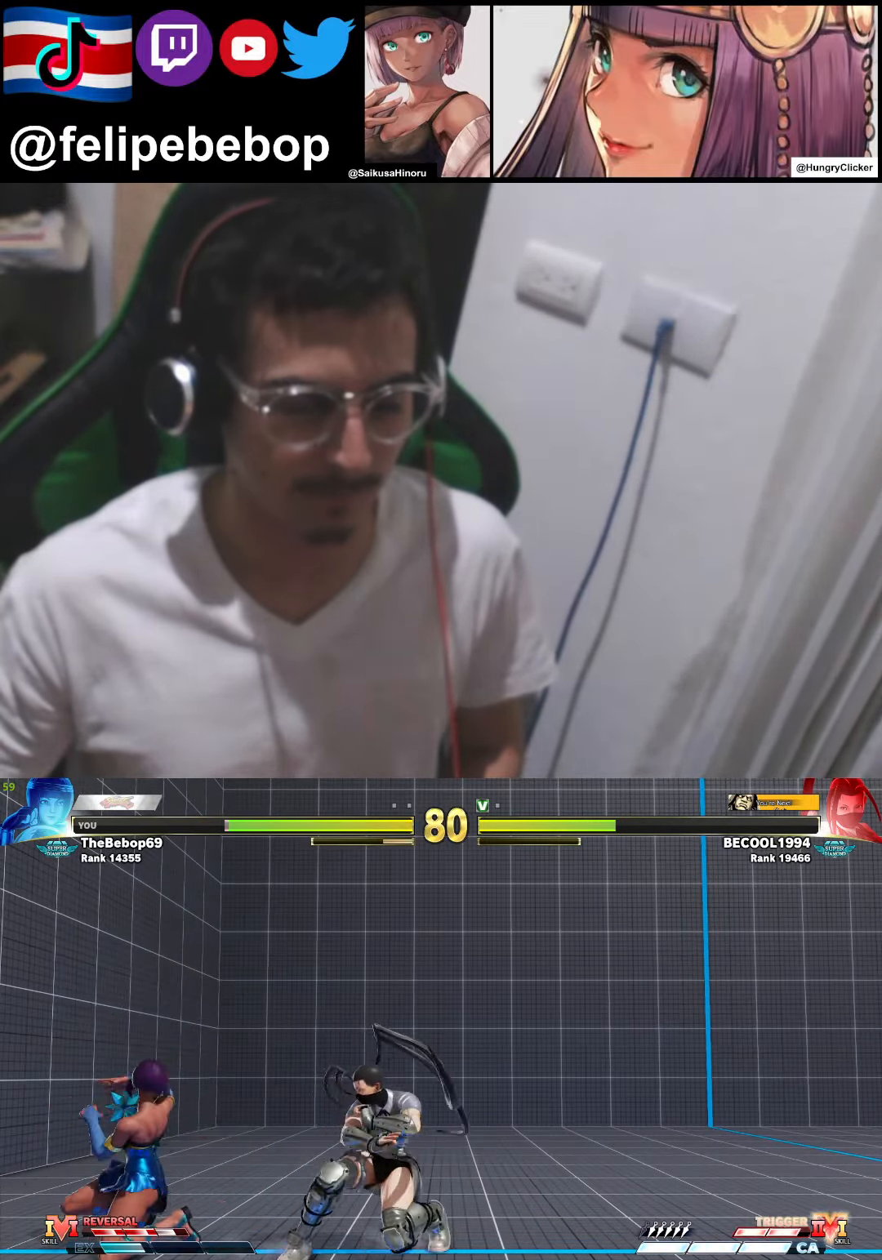
{"buttons": ["DPAD_DOWN", "DPAD_LEFT"], "events": [[33, "DPAD_RIGHT", "down"], [33, "TRIANGLE", "up"], [66, "DPAD_DOWN", "up"], [150, "SQUARE", "down"], [150, "TRIANGLE", "down"], [183, "DPAD_RIGHT", "up"], [266, "SQUARE", "up"], [266, "TRIANGLE", "up"], [383, "DPAD_LEFT", "down"], [450, "DPAD_DOWN", "down"]]}
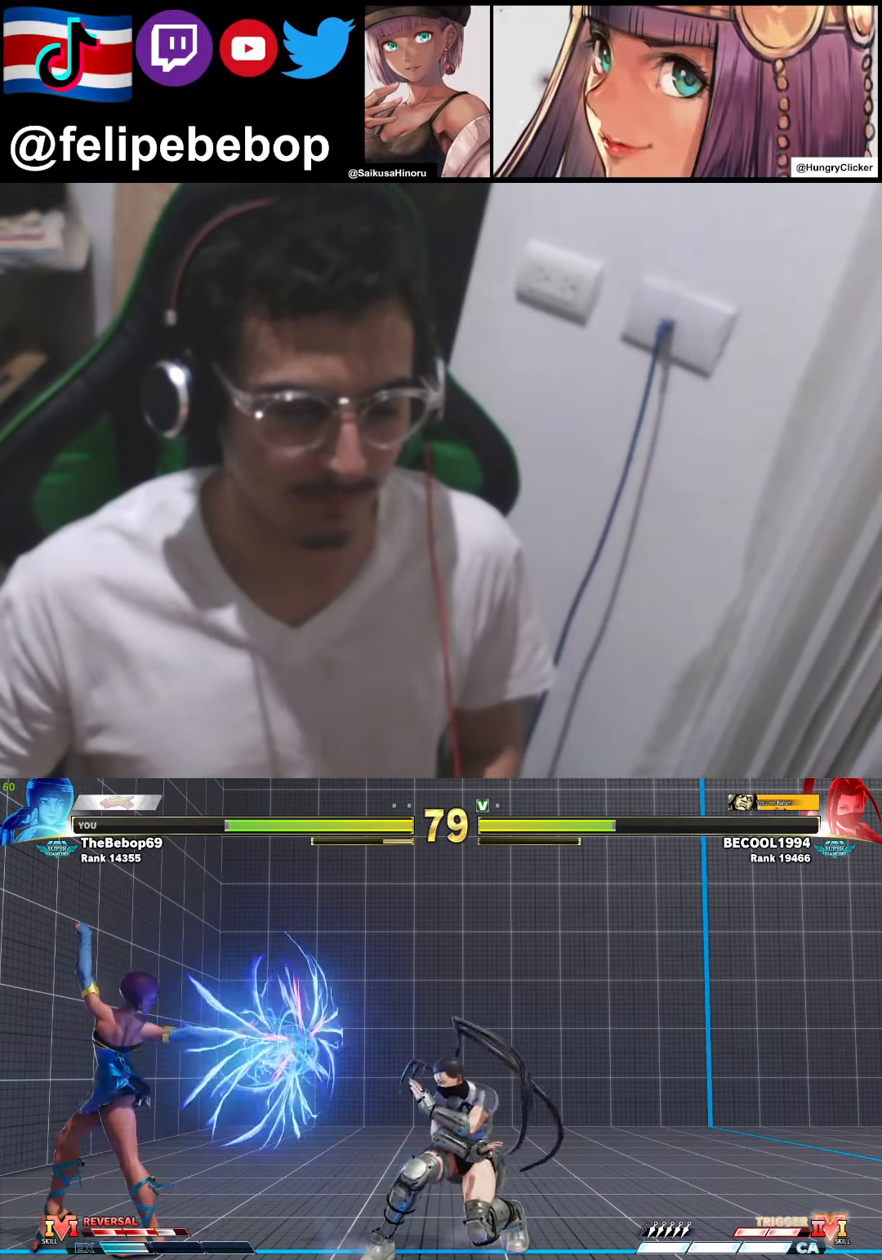
{"buttons": ["DPAD_RIGHT"], "events": [[366, "DPAD_LEFT", "up"], [433, "DPAD_DOWN", "up"], [433, "DPAD_RIGHT", "down"]]}
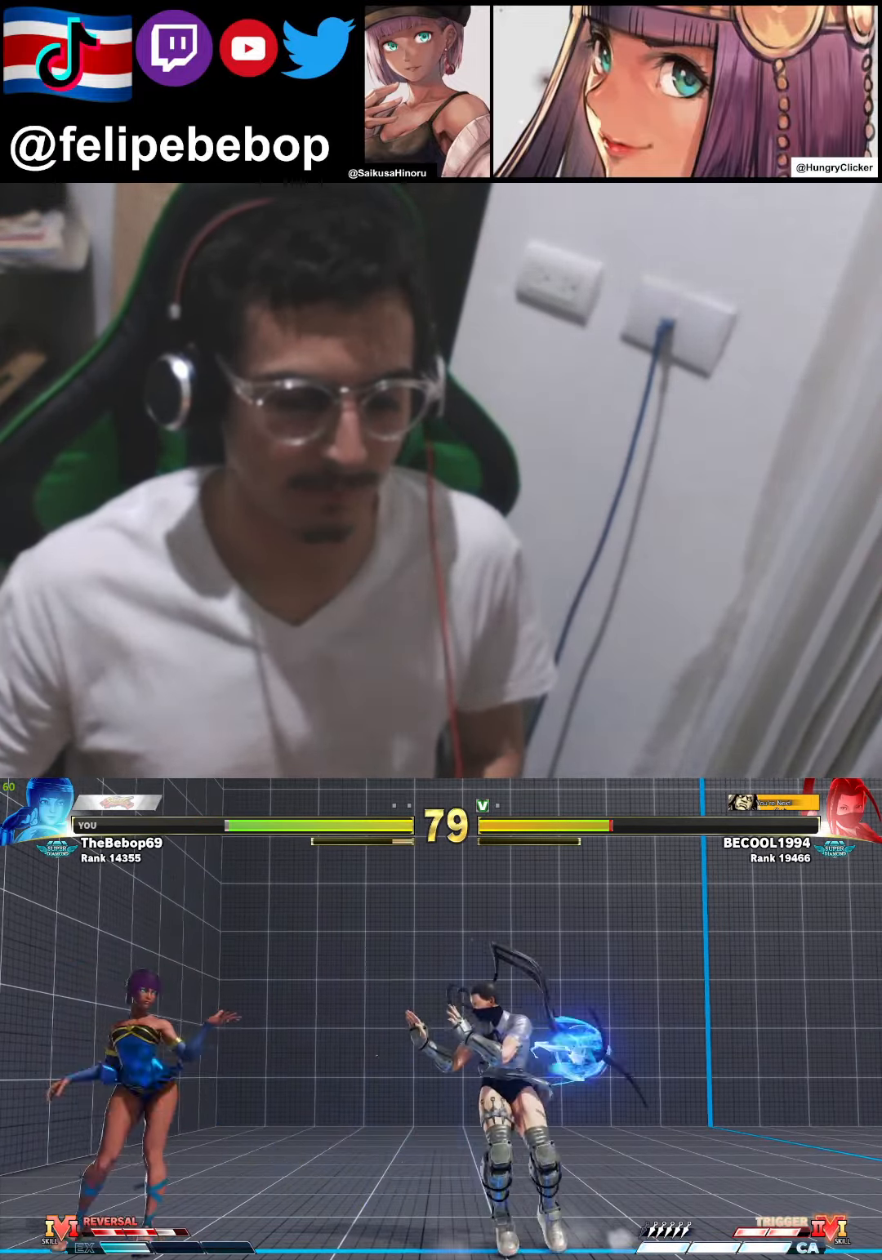
{"buttons": ["DPAD_DOWN", "DPAD_LEFT"], "events": [[100, "DPAD_DOWN", "down"], [100, "DPAD_RIGHT", "up"], [133, "DPAD_LEFT", "down"]]}
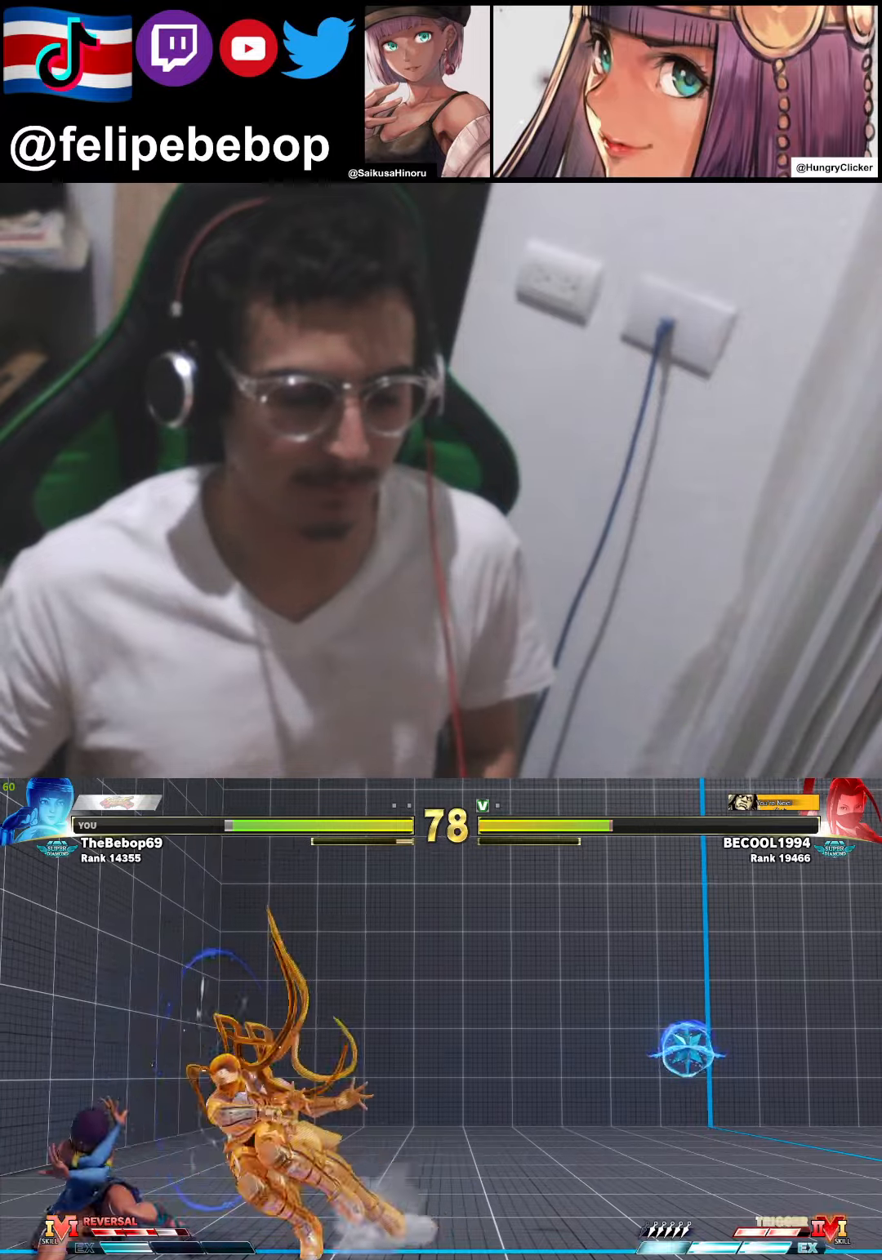
{"buttons": ["DPAD_DOWN", "DPAD_LEFT"], "events": [[183, "R2", "down"], [250, "R2", "up"]]}
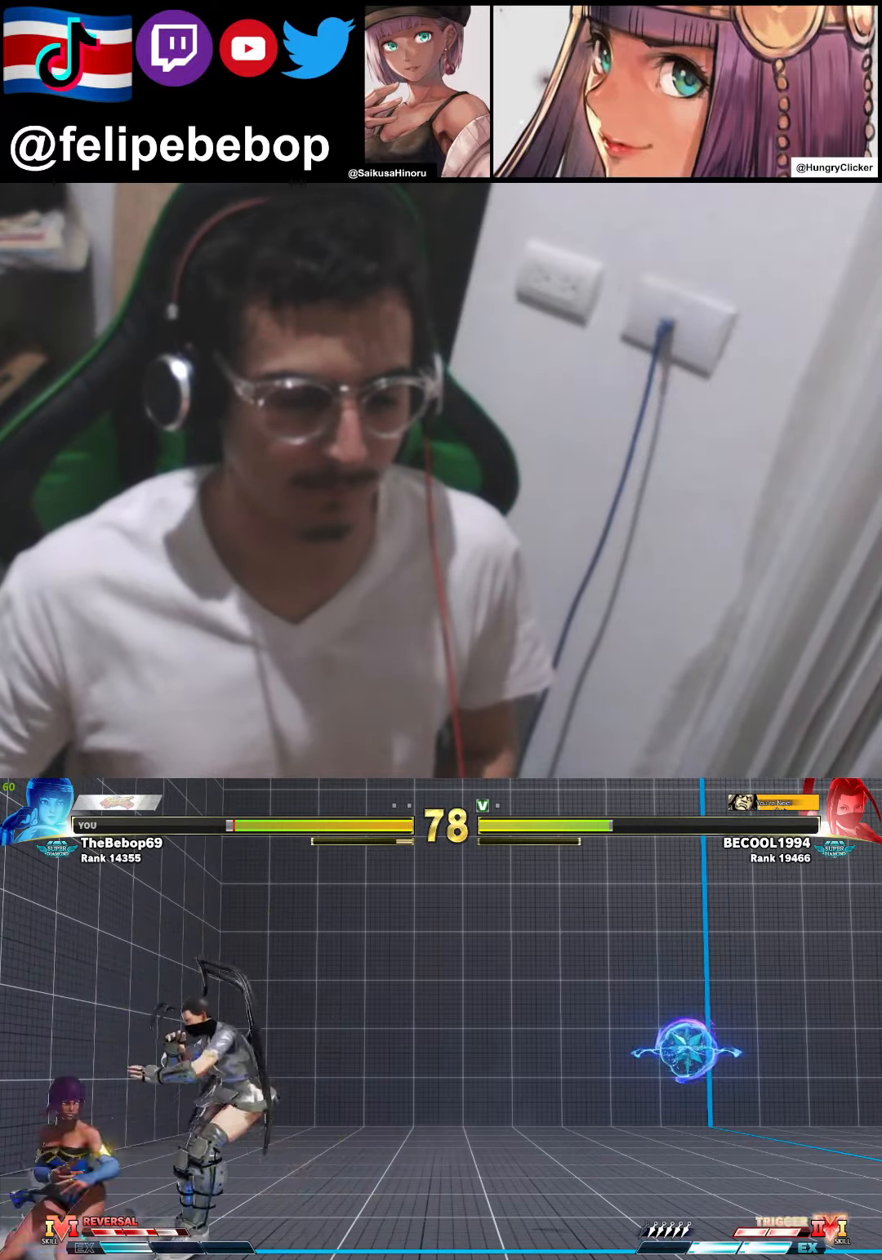
{"buttons": ["CIRCLE", "DPAD_DOWN"], "events": [[33, "DPAD_DOWN", "up"], [67, "CROSS", "down"], [83, "DPAD_LEFT", "up"], [183, "CROSS", "up"], [233, "DPAD_DOWN", "down"], [283, "DPAD_LEFT", "down"], [433, "CIRCLE", "down"], [500, "DPAD_LEFT", "up"]]}
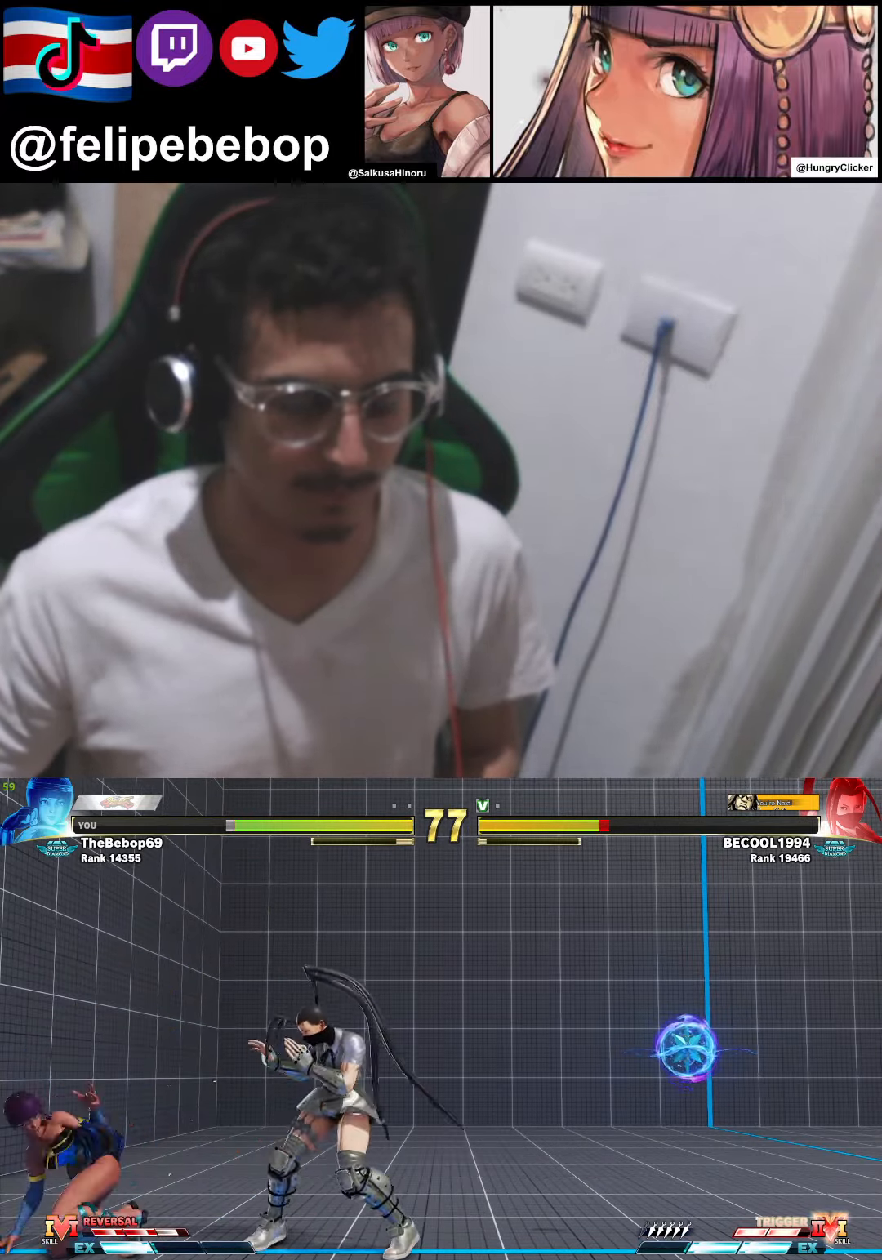
{"buttons": ["DPAD_RIGHT"], "events": [[33, "DPAD_RIGHT", "down"], [67, "CIRCLE", "up"], [133, "DPAD_DOWN", "up"], [200, "DPAD_RIGHT", "up"], [217, "SQUARE", "down"], [283, "SQUARE", "up"], [317, "DPAD_RIGHT", "down"]]}
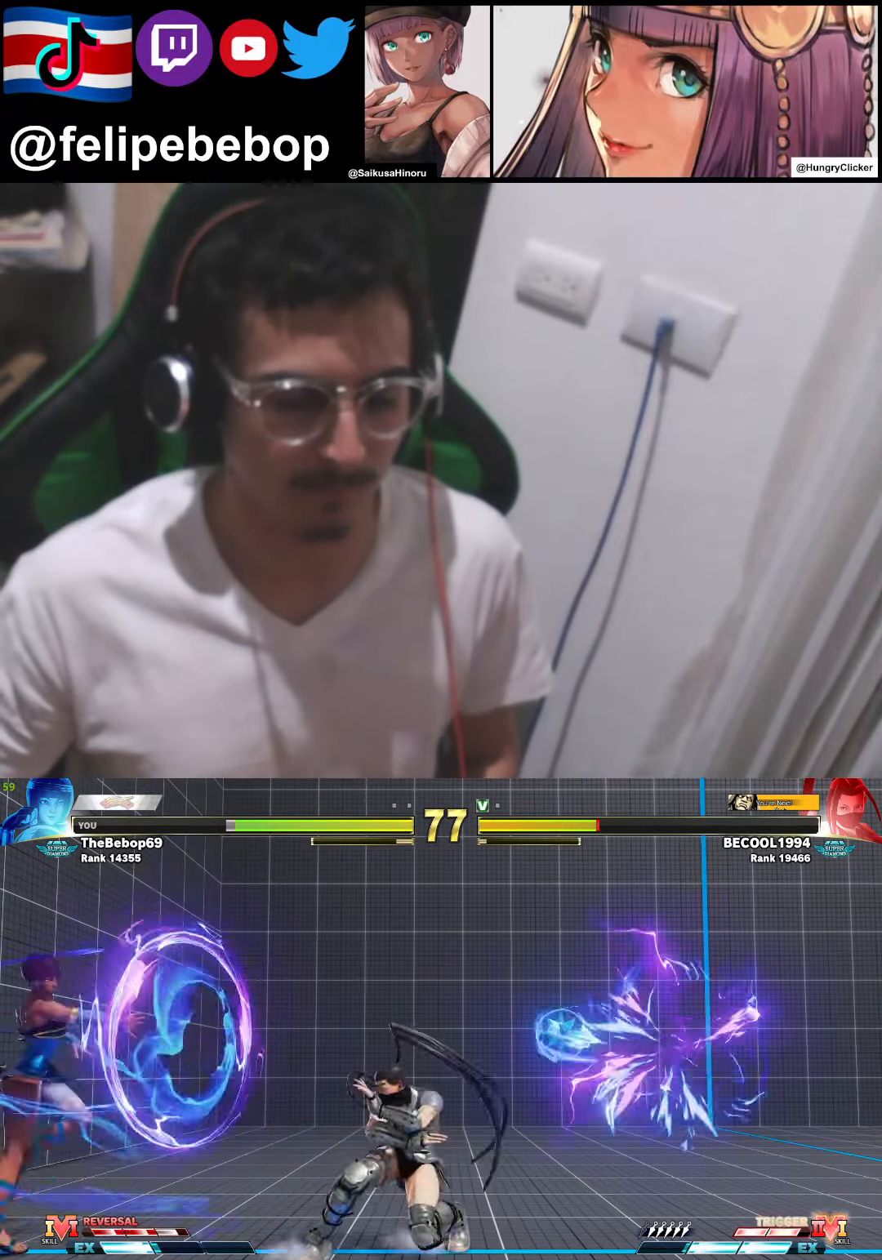
{"buttons": ["DPAD_DOWN", "DPAD_LEFT"], "events": [[317, "DPAD_DOWN", "down"], [317, "DPAD_RIGHT", "up"], [350, "DPAD_LEFT", "down"], [383, "CROSS", "down"], [383, "SQUARE", "down"], [467, "CROSS", "up"], [467, "SQUARE", "up"]]}